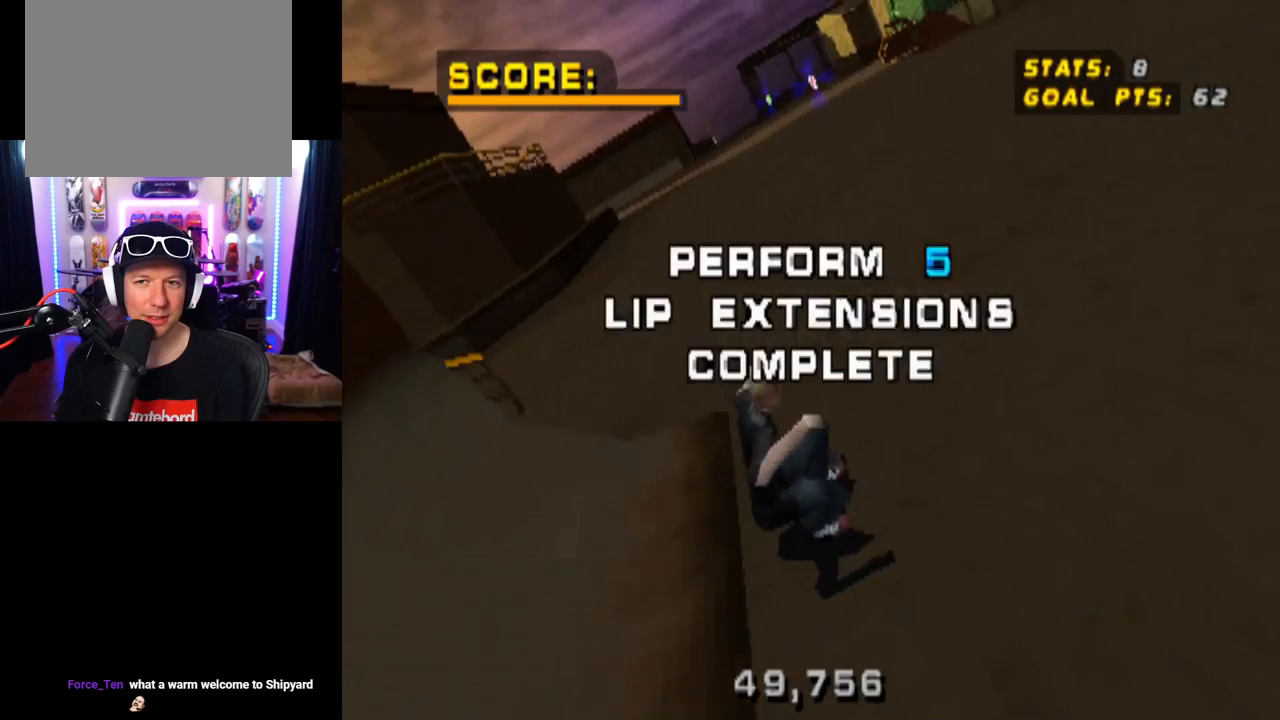
Gameplay with a controller (PlayStation layout); each line is a JSON object with the inputs held at the frame after it. "events" lists button and stick changes between this image and that frame as [ms after this image, input, new state], when the widget could be followed in between. Not read: L1 L3 R1 R3.
{"buttons": ["DPAD_RIGHT"], "left_stick": "center", "right_stick": "center", "events": [[501, "DPAD_DOWN", "up"], [501, "DPAD_RIGHT", "down"]]}
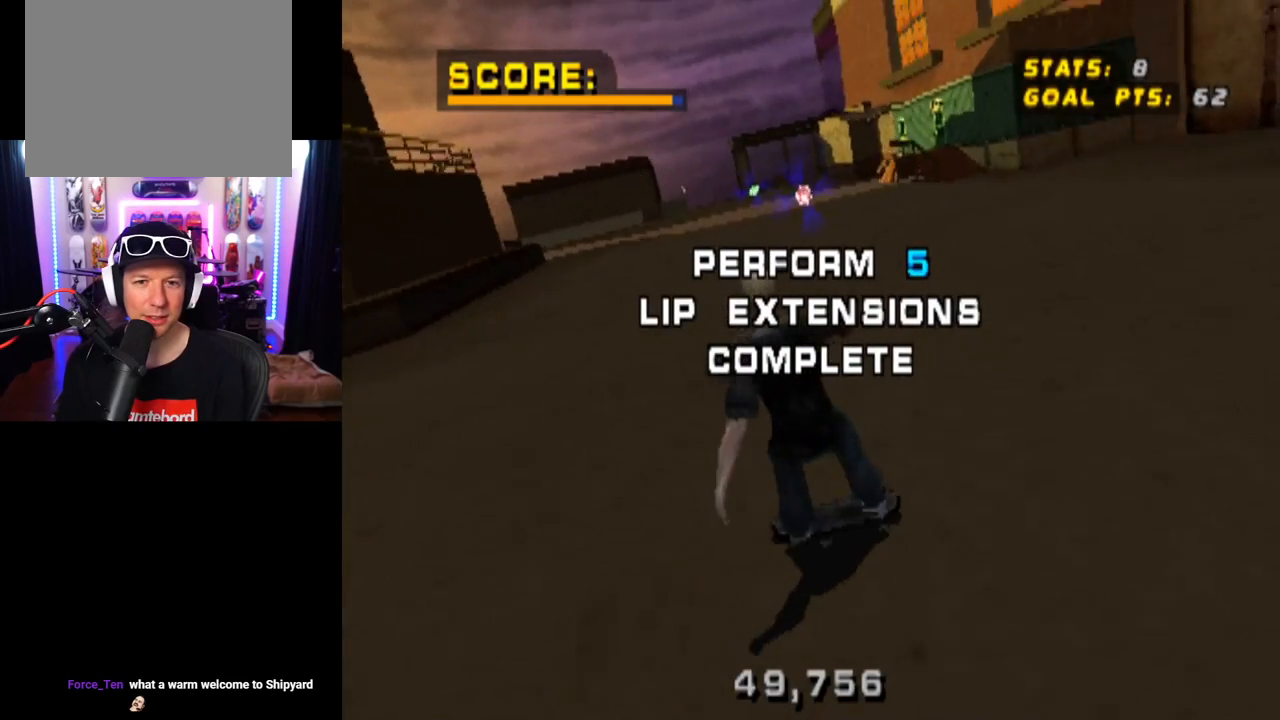
{"buttons": [], "left_stick": "center", "right_stick": "center", "events": [[167, "DPAD_RIGHT", "up"], [333, "DPAD_LEFT", "down"], [434, "DPAD_LEFT", "up"]]}
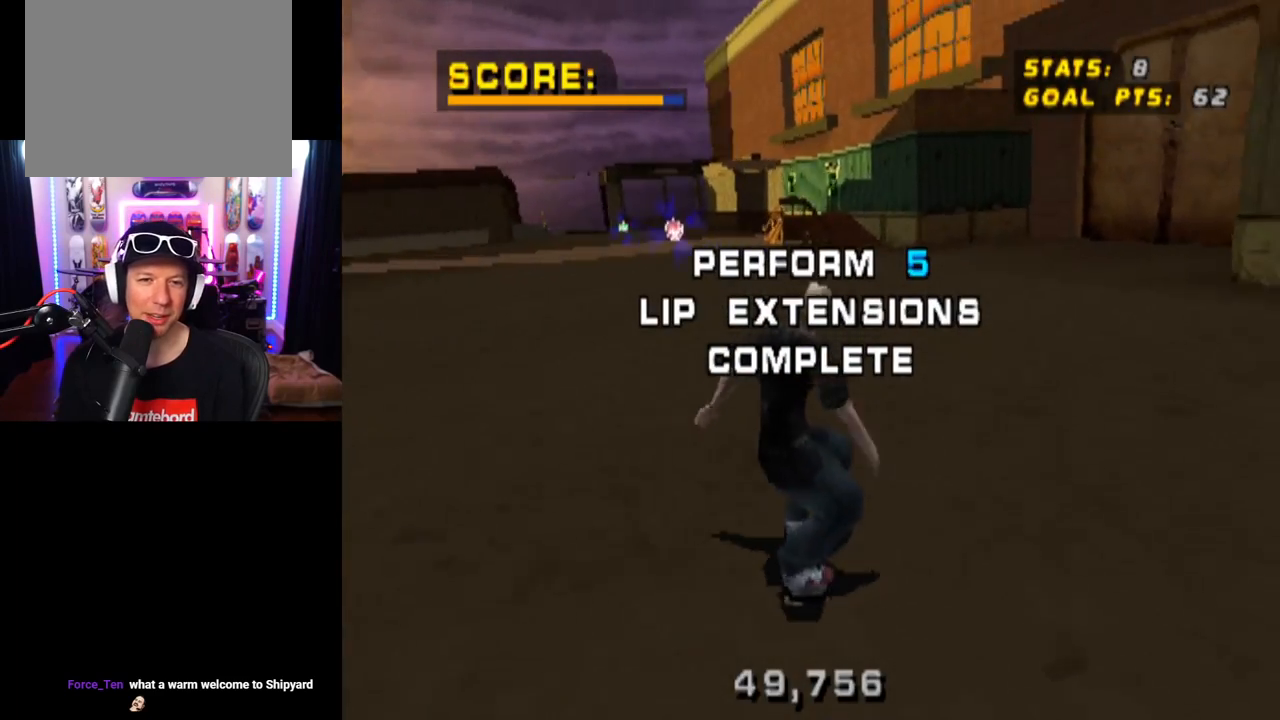
{"buttons": [], "left_stick": "center", "right_stick": "center", "events": [[200, "DPAD_LEFT", "down"], [384, "DPAD_LEFT", "up"]]}
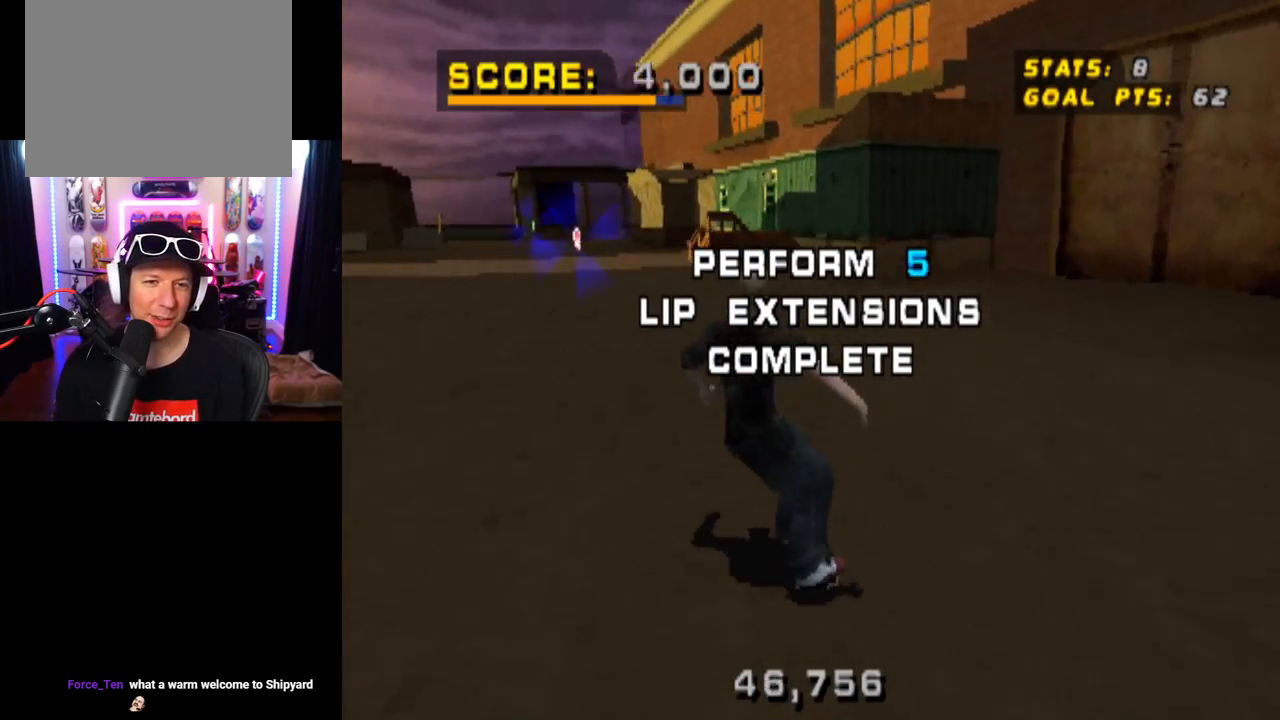
{"buttons": ["DPAD_LEFT"], "left_stick": "center", "right_stick": "center", "events": [[467, "DPAD_LEFT", "down"]]}
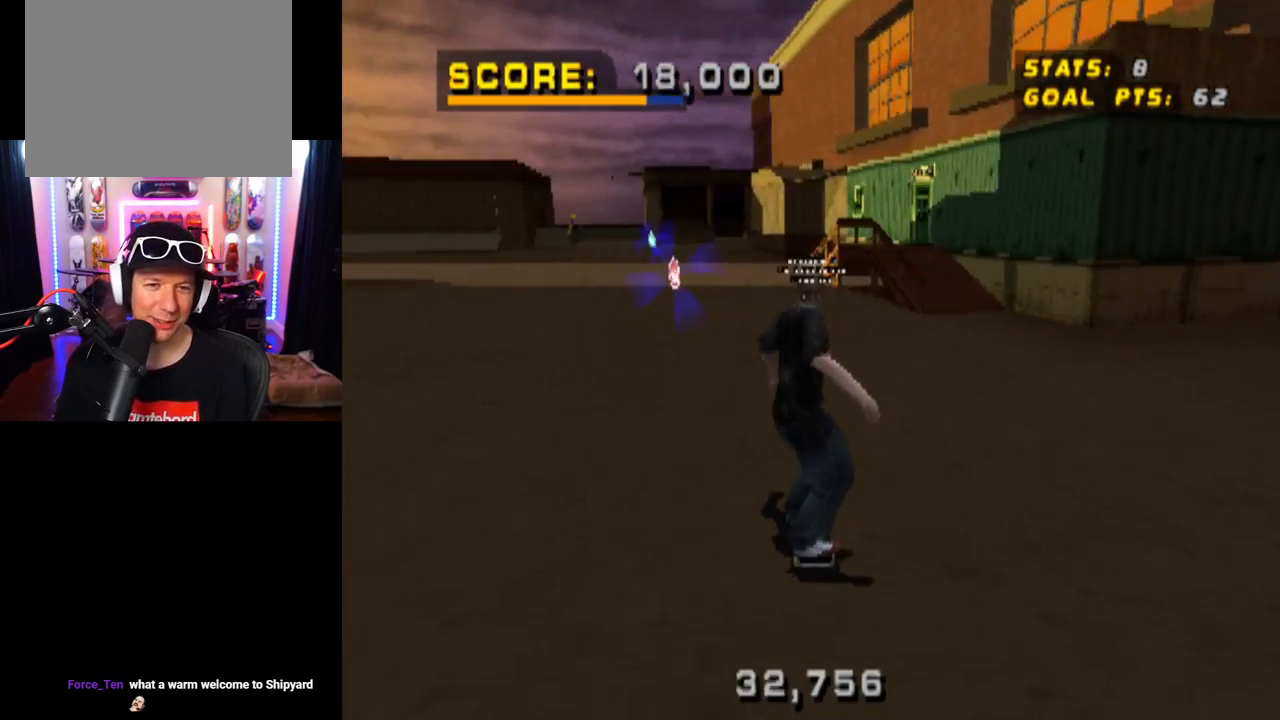
{"buttons": [], "left_stick": "center", "right_stick": "center", "events": [[84, "DPAD_LEFT", "up"], [301, "DPAD_RIGHT", "down"], [417, "DPAD_RIGHT", "up"]]}
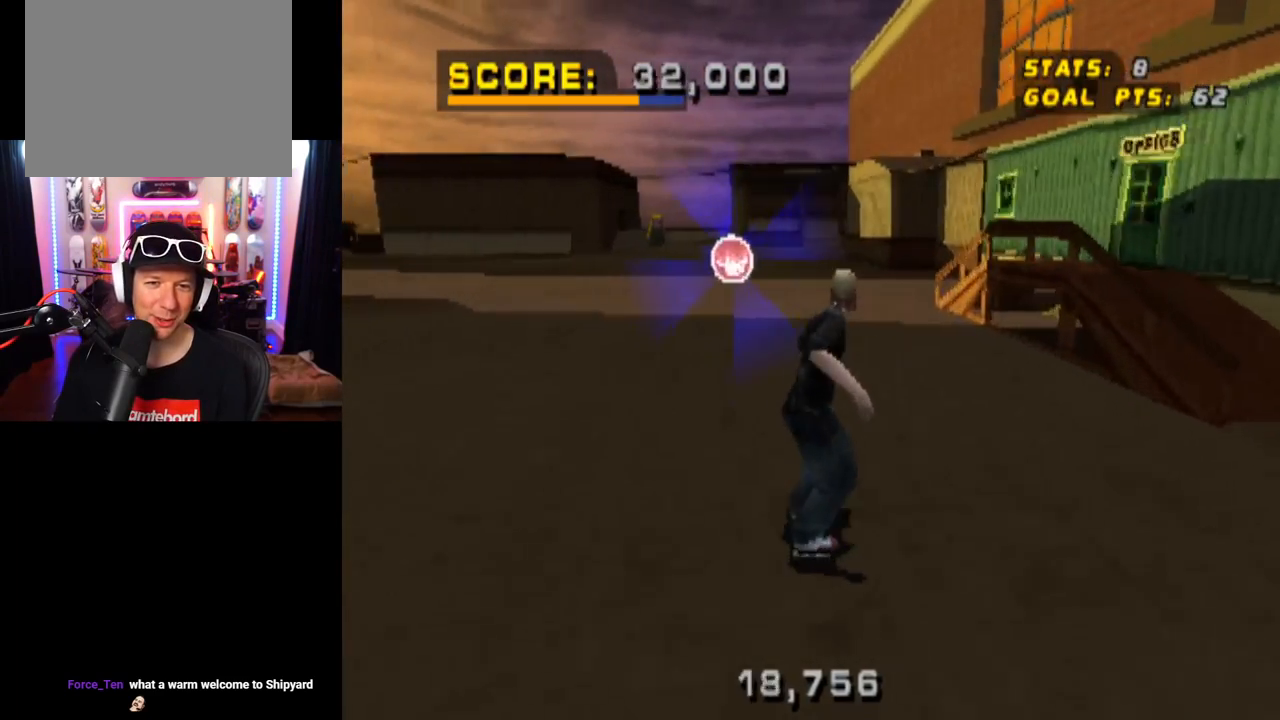
{"buttons": ["CIRCLE", "DPAD_DOWN"], "left_stick": "center", "right_stick": "center", "events": [[83, "DPAD_DOWN", "down"], [217, "DPAD_LEFT", "down"], [300, "DPAD_DOWN", "up"], [350, "DPAD_LEFT", "up"], [384, "DPAD_DOWN", "down"], [484, "CIRCLE", "down"]]}
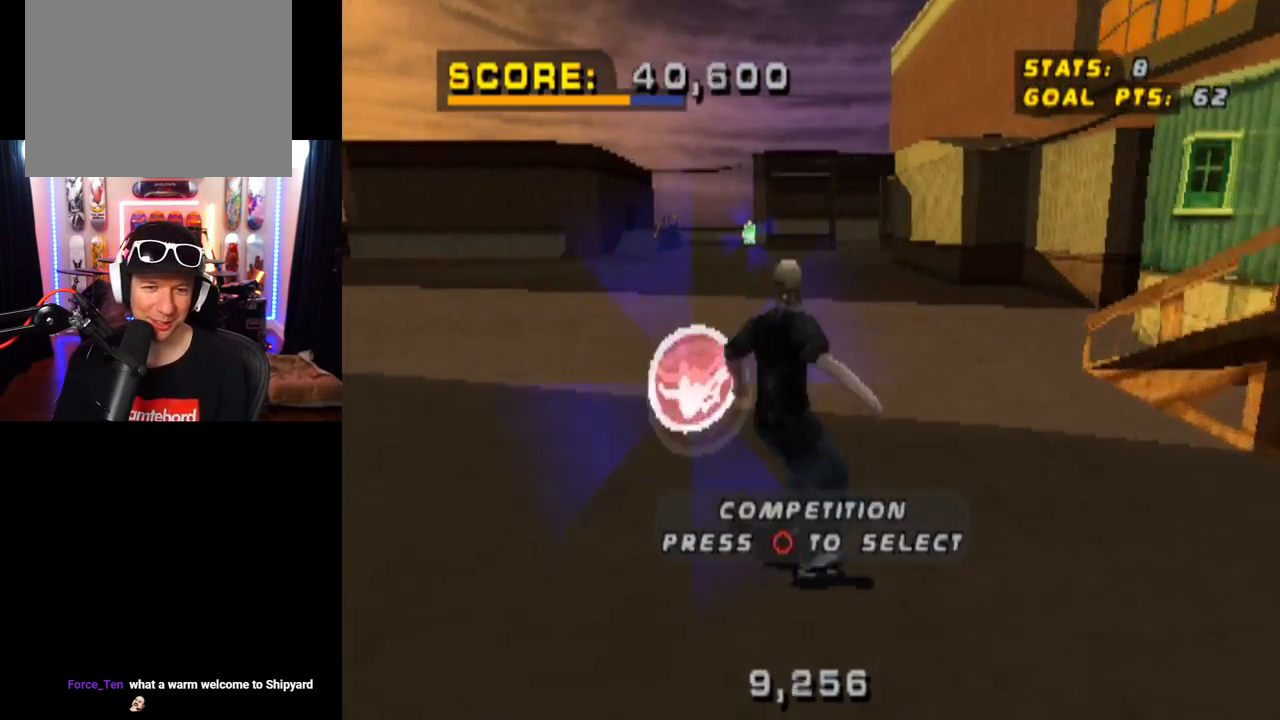
{"buttons": [], "left_stick": "center", "right_stick": "center", "events": [[117, "CIRCLE", "up"], [234, "DPAD_DOWN", "up"]]}
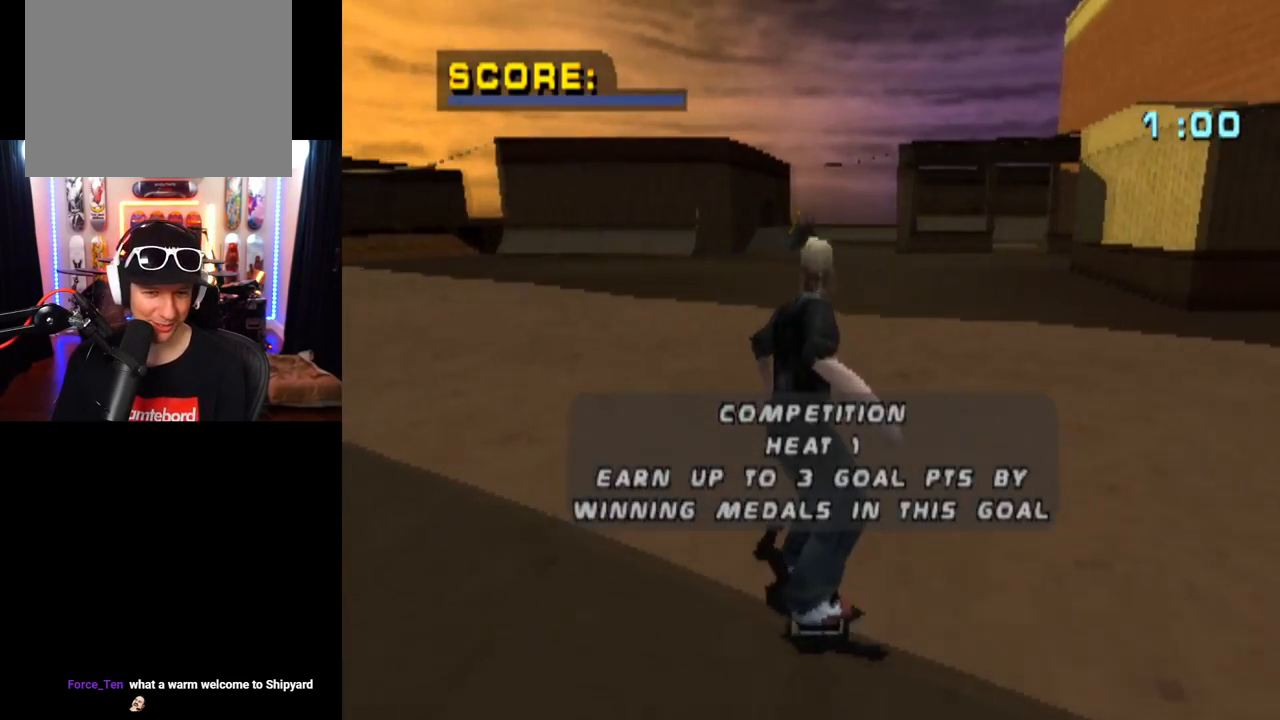
{"buttons": [], "left_stick": "center", "right_stick": "center", "events": []}
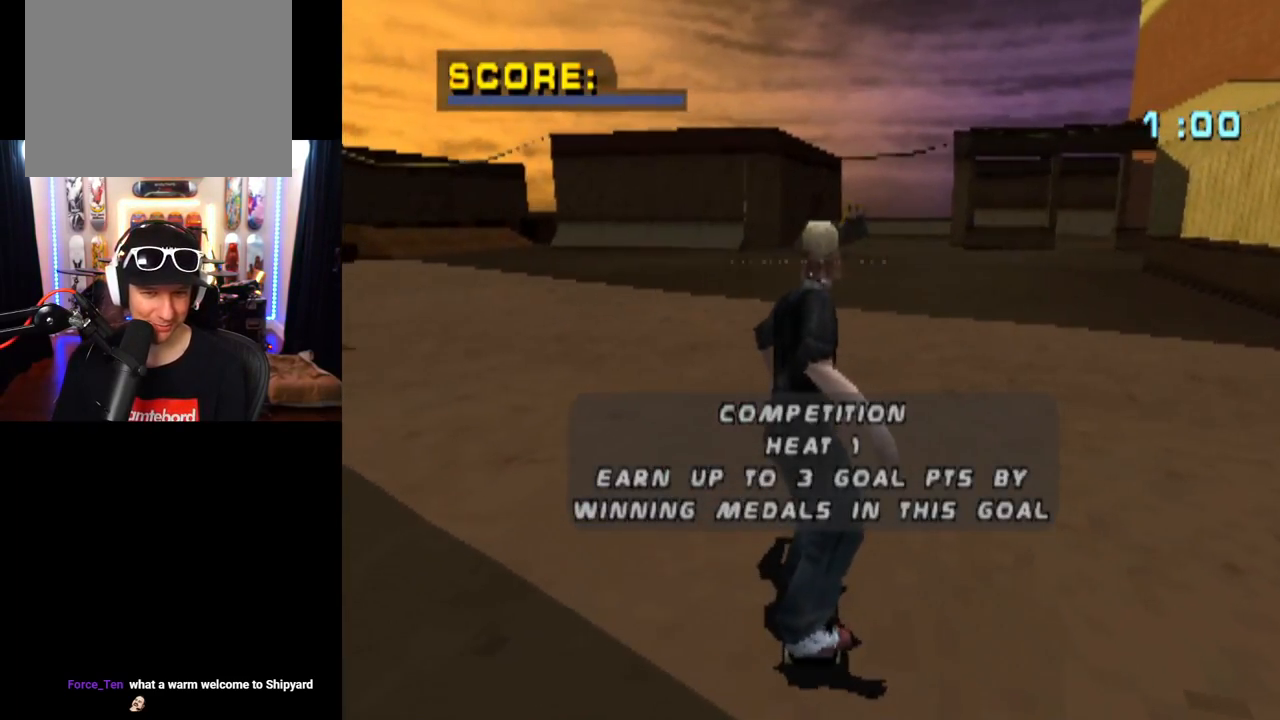
{"buttons": [], "left_stick": "center", "right_stick": "center", "events": [[67, "CROSS", "down"], [150, "CROSS", "up"], [417, "CROSS", "down"], [484, "CROSS", "up"]]}
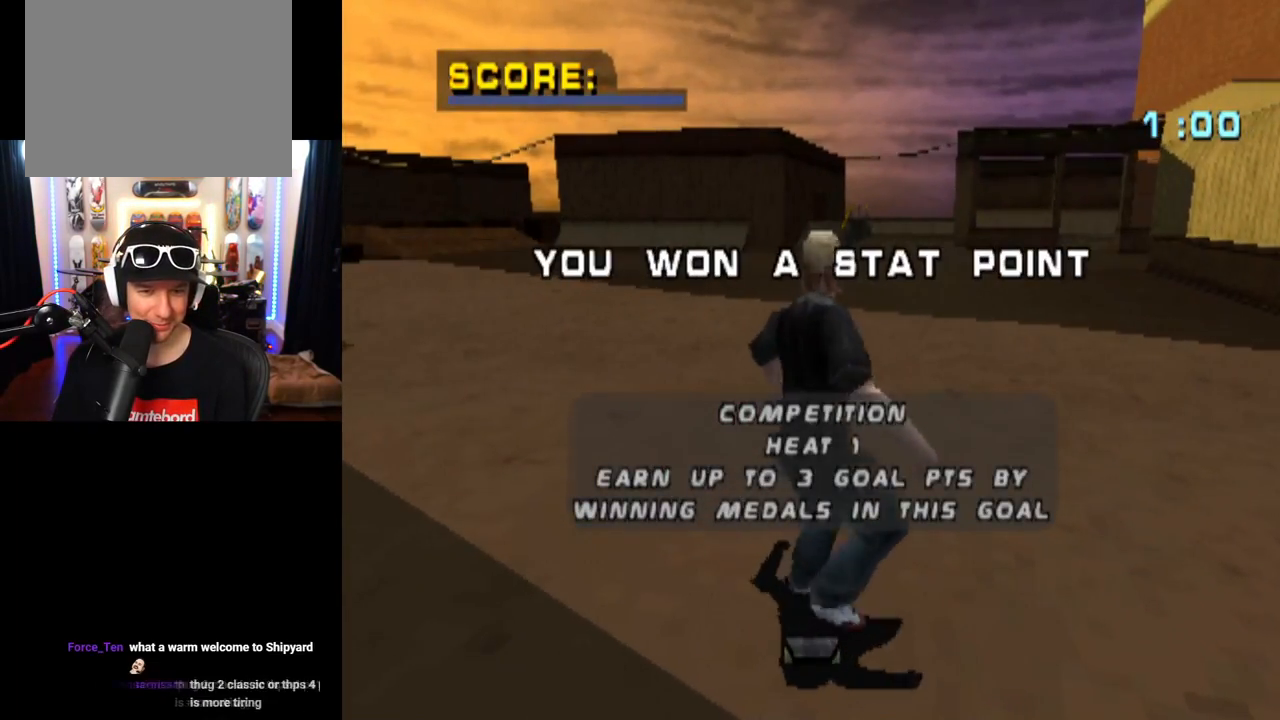
{"buttons": ["CROSS"], "left_stick": "center", "right_stick": "center", "events": [[50, "CROSS", "down"], [150, "CROSS", "up"], [233, "CROSS", "down"]]}
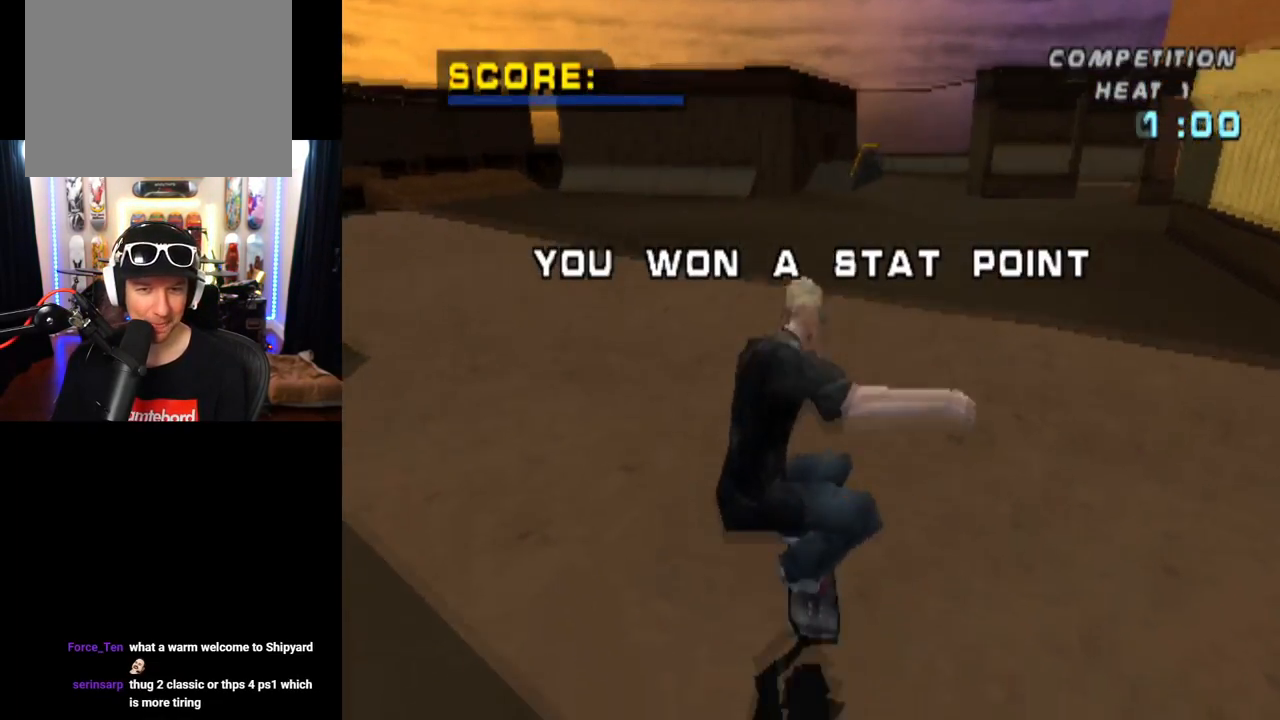
{"buttons": ["CROSS", "DPAD_LEFT"], "left_stick": "center", "right_stick": "center", "events": [[484, "DPAD_LEFT", "down"]]}
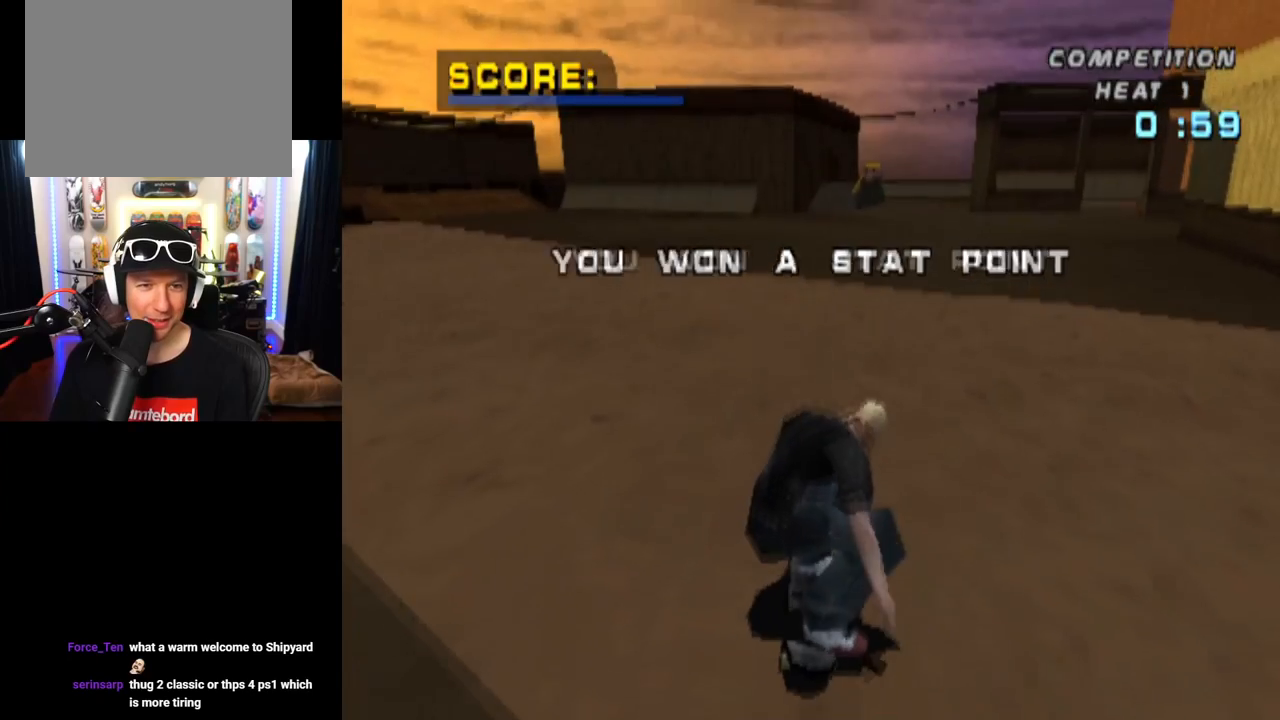
{"buttons": ["CROSS", "DPAD_RIGHT"], "left_stick": "center", "right_stick": "center", "events": [[183, "DPAD_LEFT", "up"], [450, "DPAD_RIGHT", "down"]]}
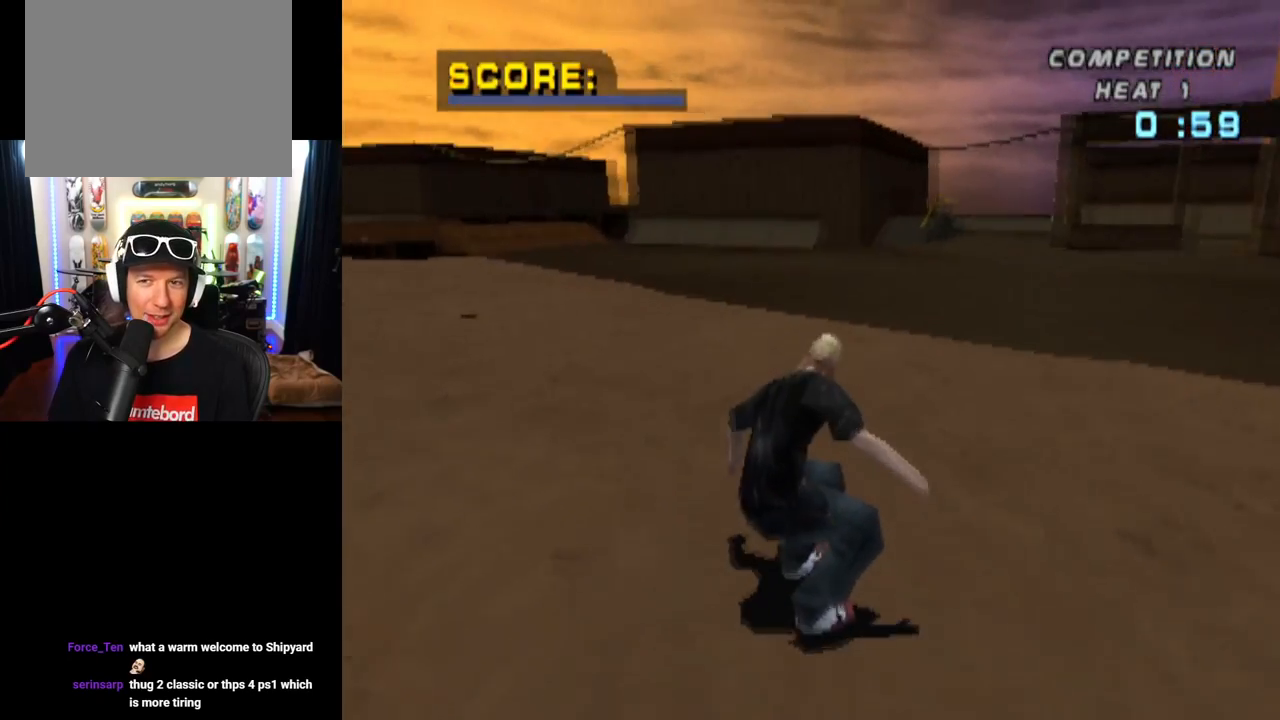
{"buttons": ["CROSS"], "left_stick": "center", "right_stick": "center", "events": [[184, "DPAD_RIGHT", "up"]]}
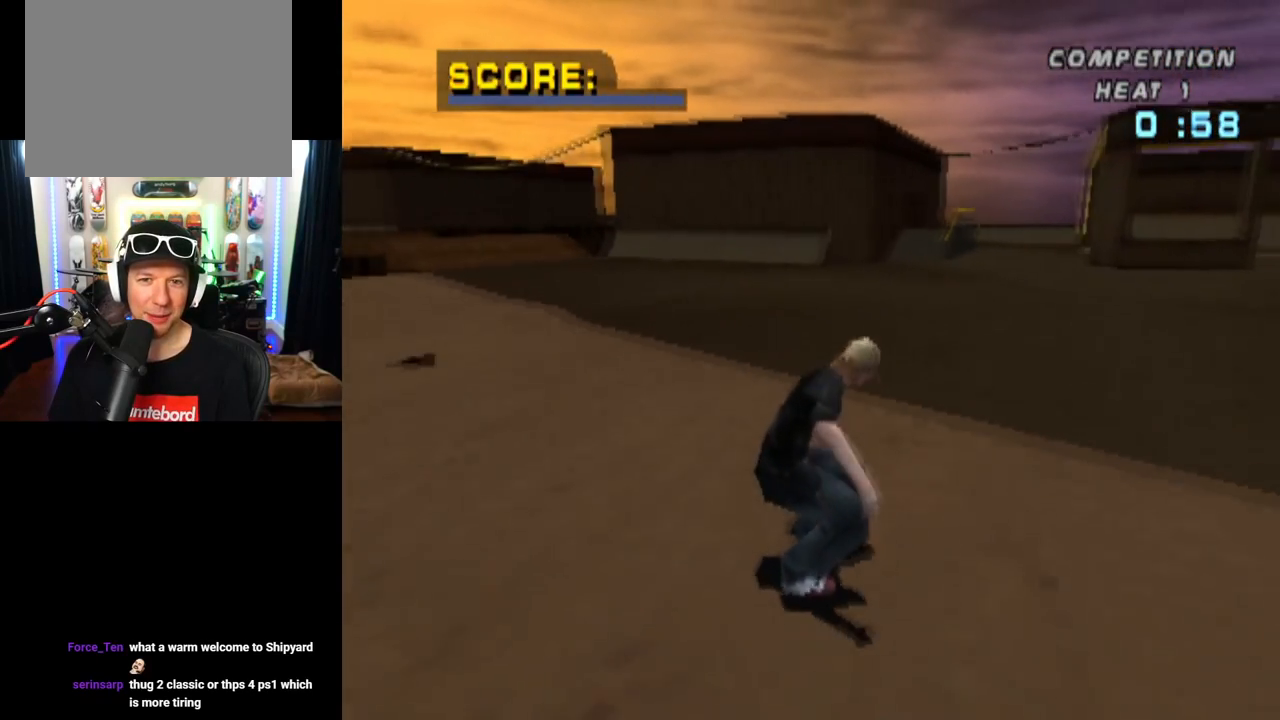
{"buttons": ["CROSS"], "left_stick": "center", "right_stick": "center", "events": [[133, "DPAD_LEFT", "down"], [484, "DPAD_LEFT", "up"]]}
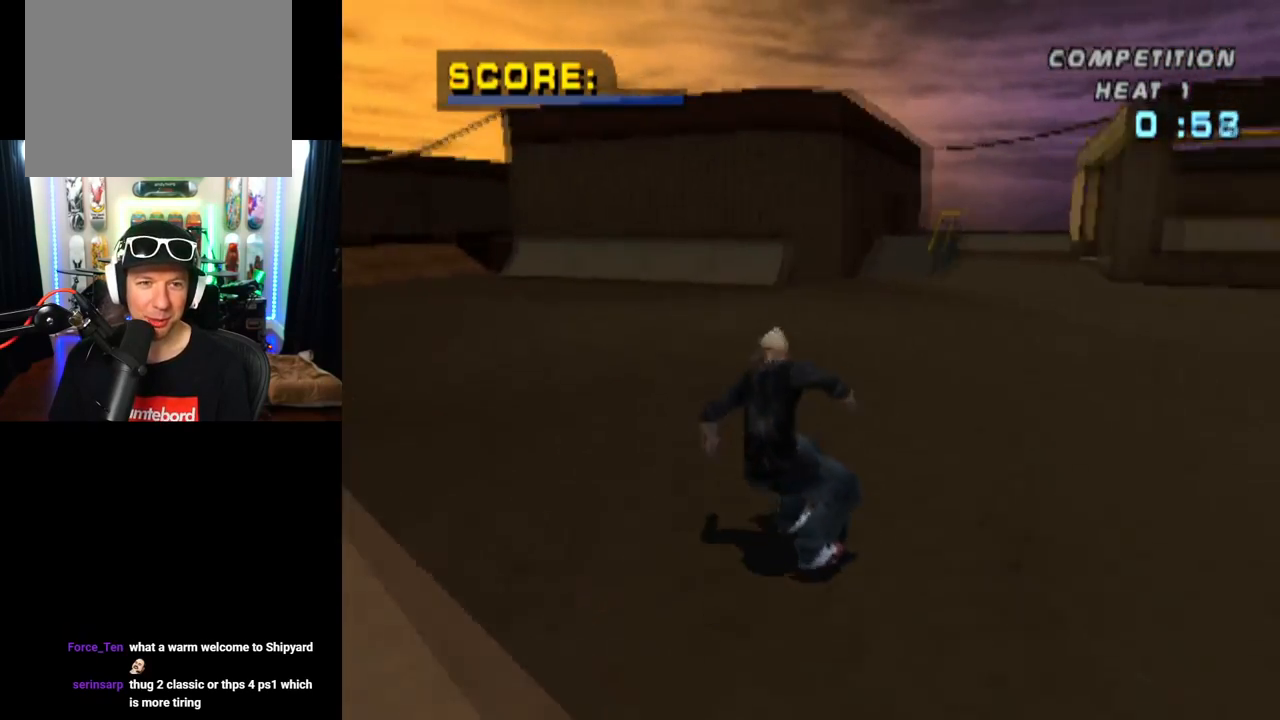
{"buttons": ["CROSS"], "left_stick": "center", "right_stick": "center", "events": []}
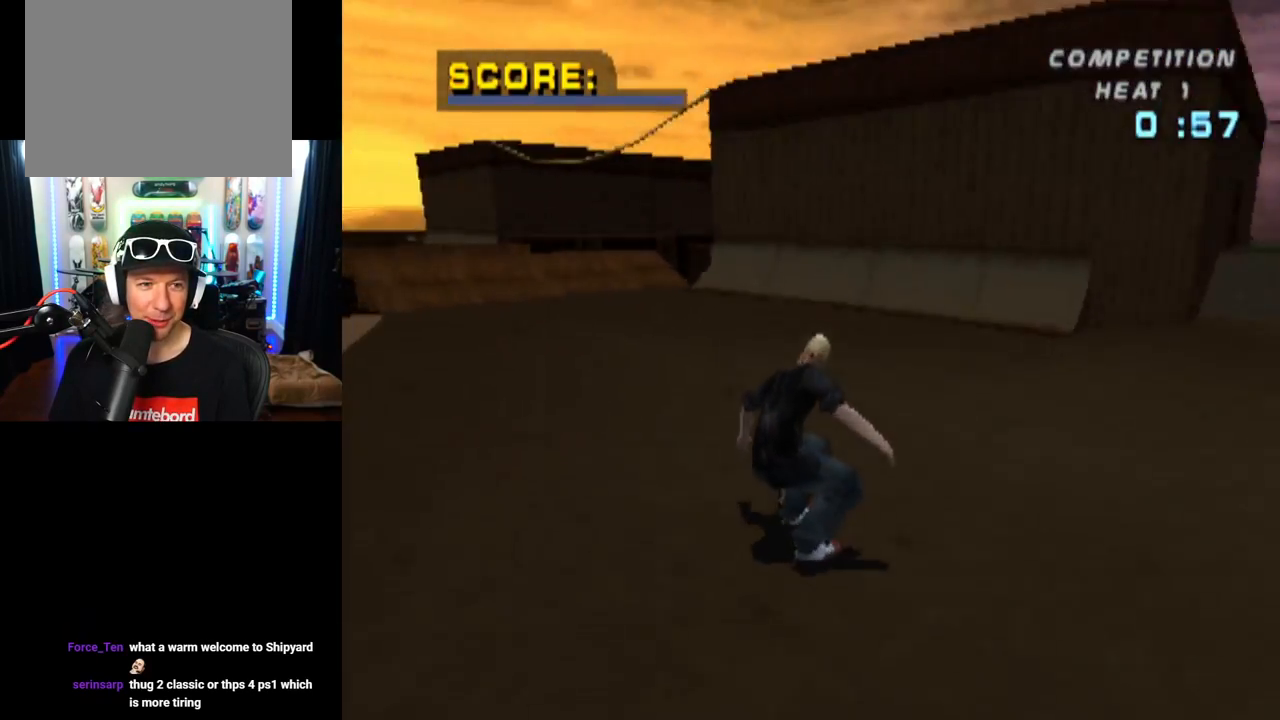
{"buttons": ["CROSS"], "left_stick": "center", "right_stick": "center", "events": [[100, "DPAD_RIGHT", "down"], [133, "DPAD_DOWN", "down"], [350, "DPAD_DOWN", "up"], [384, "DPAD_RIGHT", "up"]]}
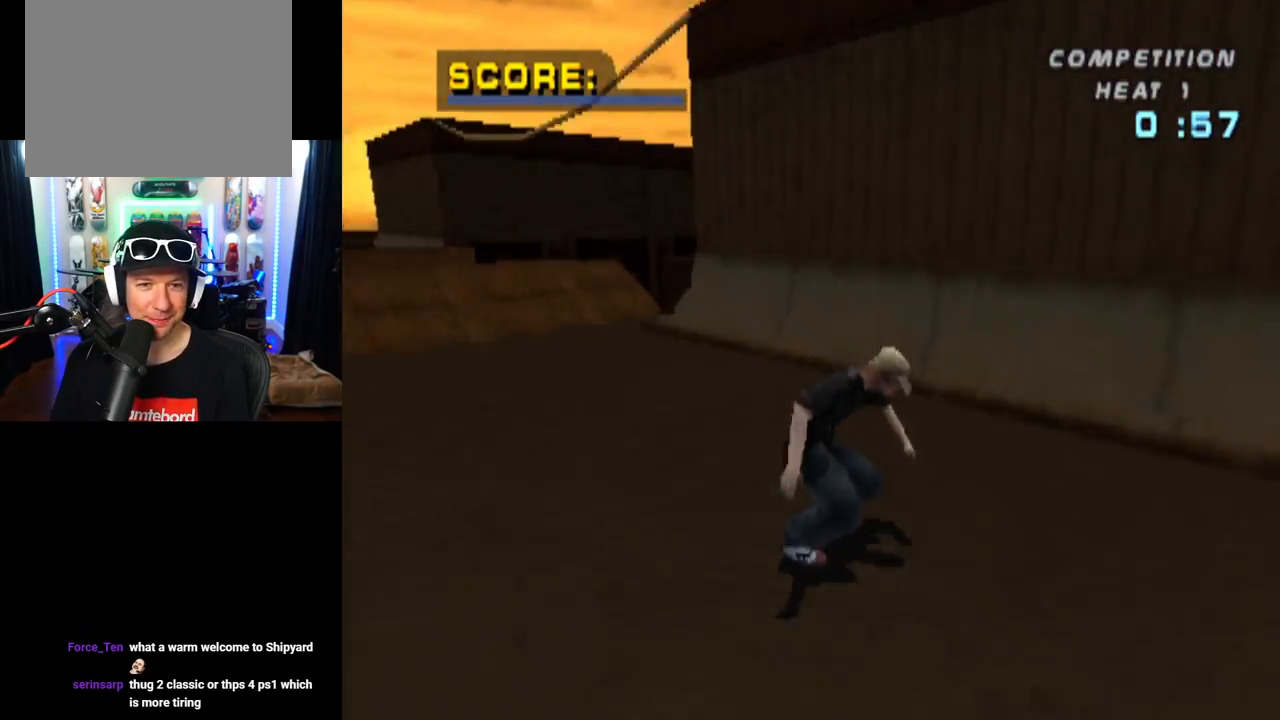
{"buttons": ["CIRCLE", "DPAD_RIGHT"], "left_stick": "center", "right_stick": "center", "events": [[384, "CROSS", "up"], [384, "DPAD_RIGHT", "down"], [434, "CIRCLE", "down"]]}
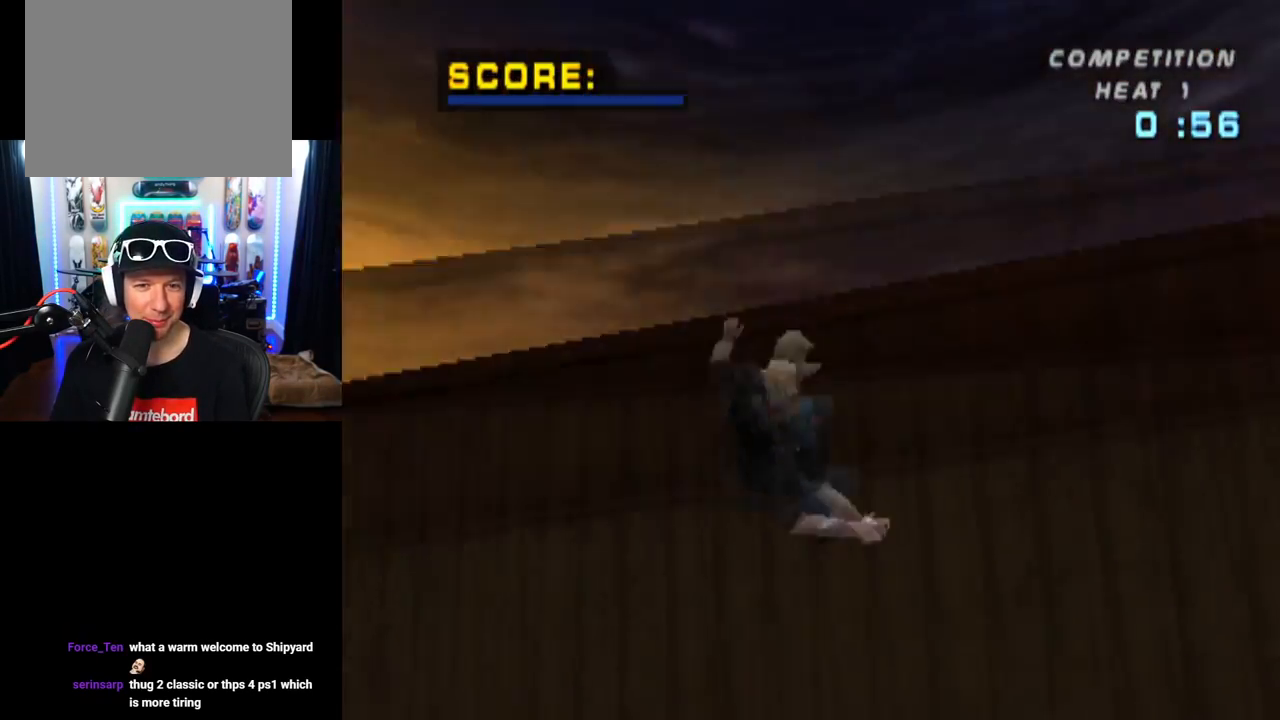
{"buttons": ["CIRCLE", "DPAD_RIGHT"], "left_stick": "center", "right_stick": "center", "events": []}
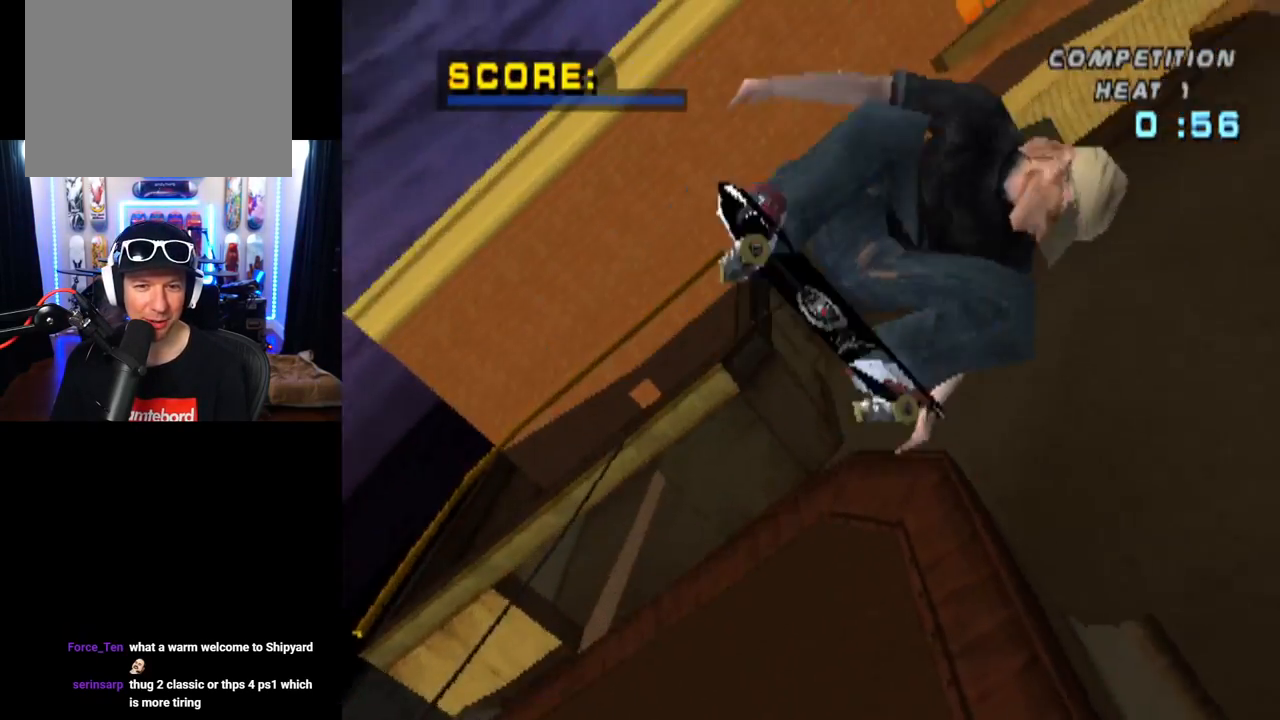
{"buttons": ["CIRCLE", "DPAD_RIGHT"], "left_stick": "center", "right_stick": "center", "events": []}
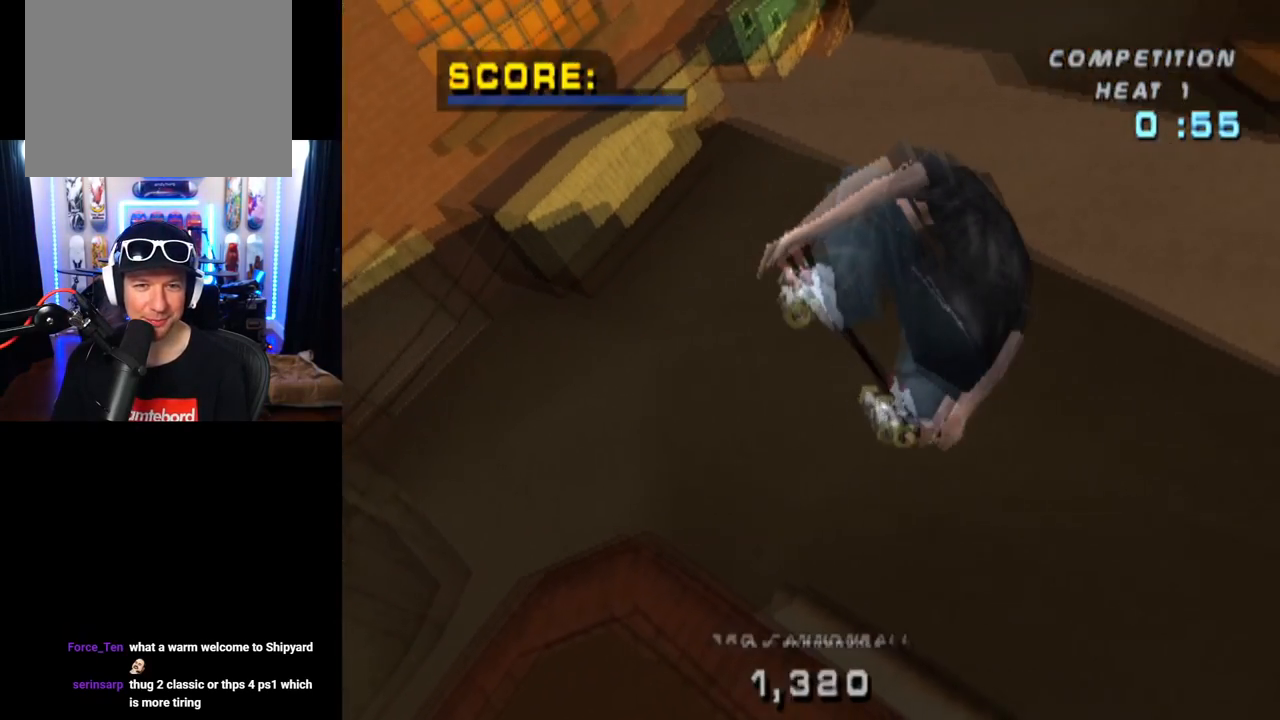
{"buttons": [], "left_stick": "center", "right_stick": "center", "events": [[417, "DPAD_RIGHT", "up"], [500, "CIRCLE", "up"]]}
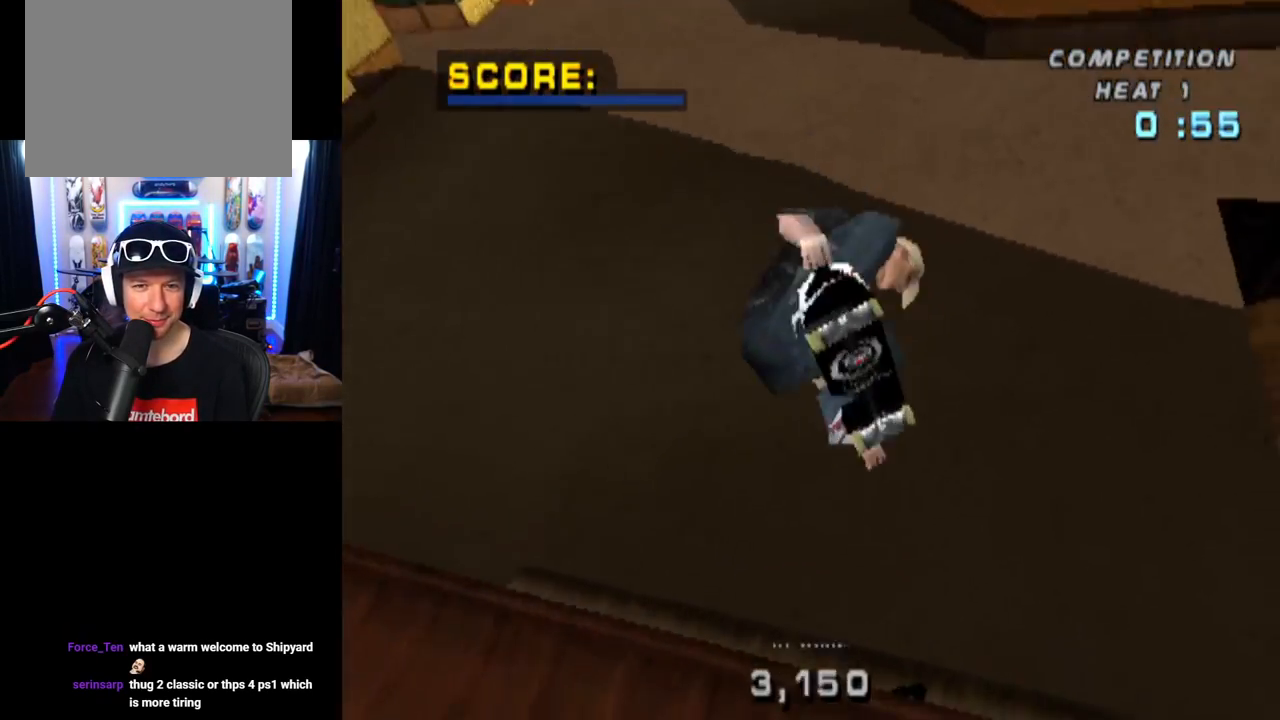
{"buttons": ["CROSS", "DPAD_DOWN", "DPAD_LEFT"], "left_stick": "center", "right_stick": "center", "events": [[117, "CROSS", "down"], [234, "R2", "down"], [334, "DPAD_LEFT", "down"], [351, "DPAD_DOWN", "down"], [451, "R2", "up"]]}
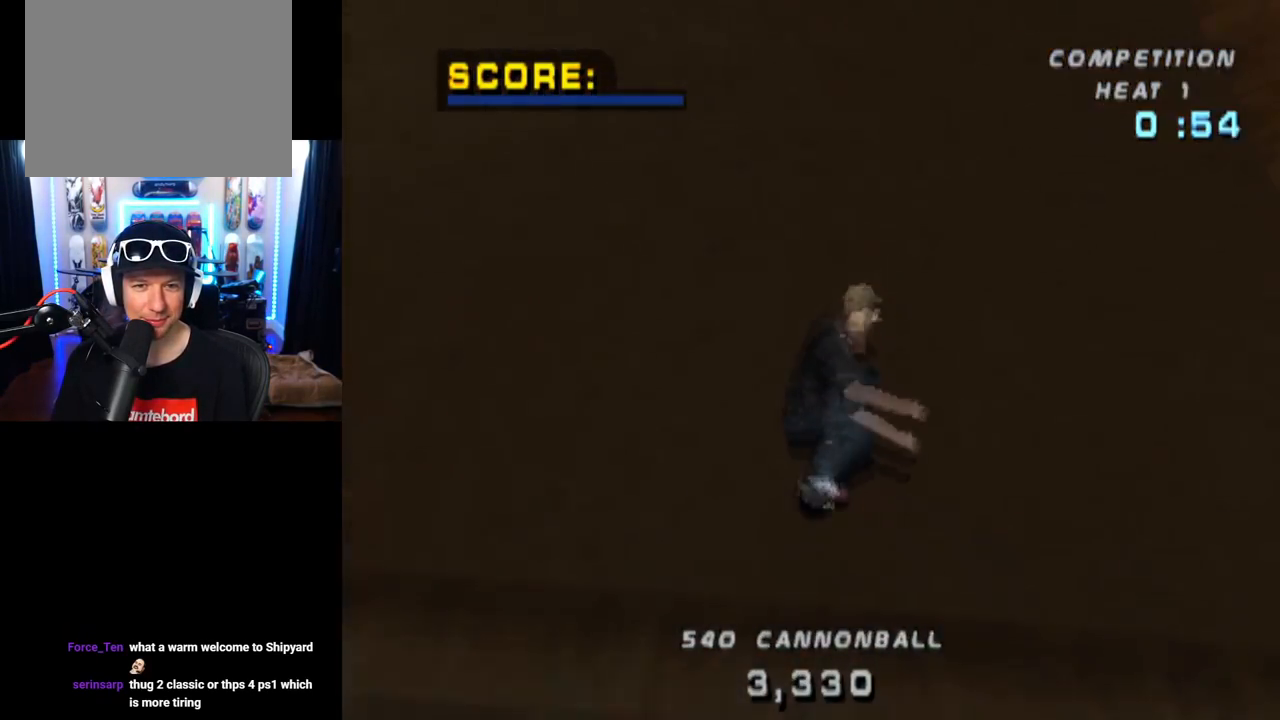
{"buttons": ["CROSS"], "left_stick": "center", "right_stick": "center", "events": [[83, "SQUARE", "down"], [133, "CROSS", "up"], [283, "CROSS", "down"], [300, "SQUARE", "up"], [384, "DPAD_DOWN", "up"], [434, "DPAD_LEFT", "up"]]}
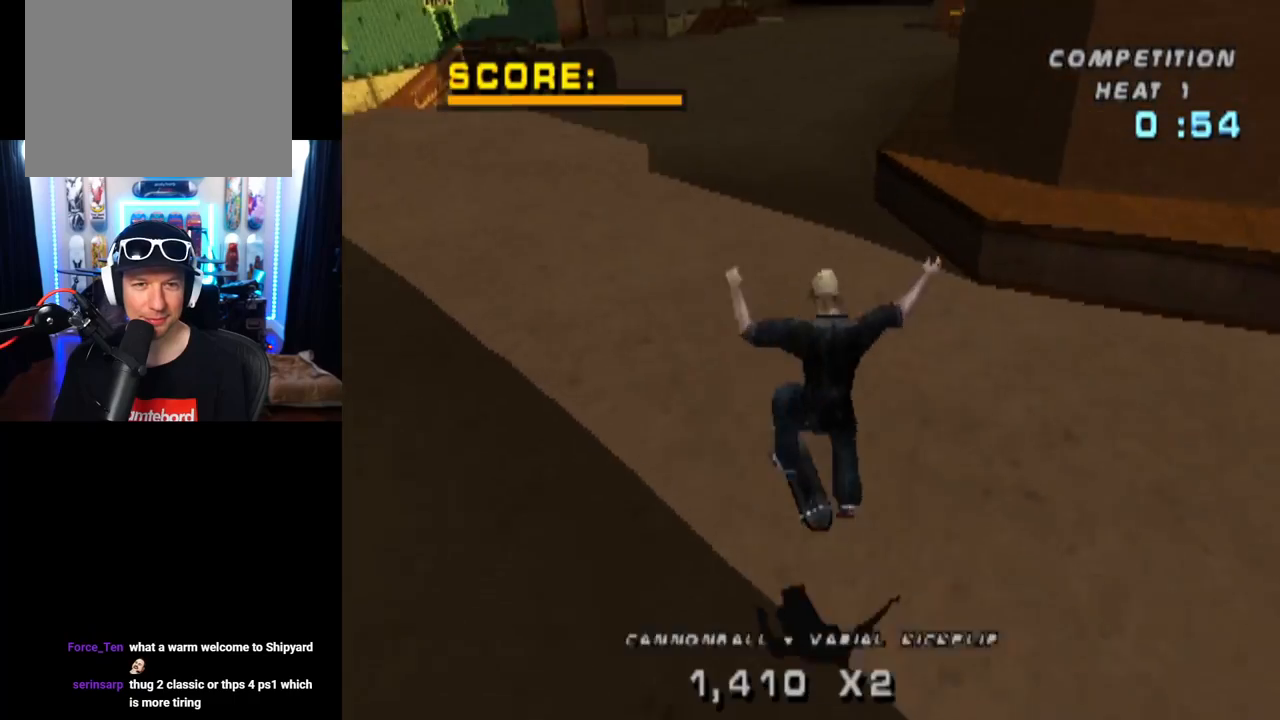
{"buttons": ["CROSS"], "left_stick": "center", "right_stick": "center", "events": [[17, "DPAD_DOWN", "down"], [117, "DPAD_DOWN", "up"], [200, "DPAD_UP", "down"], [484, "DPAD_UP", "up"]]}
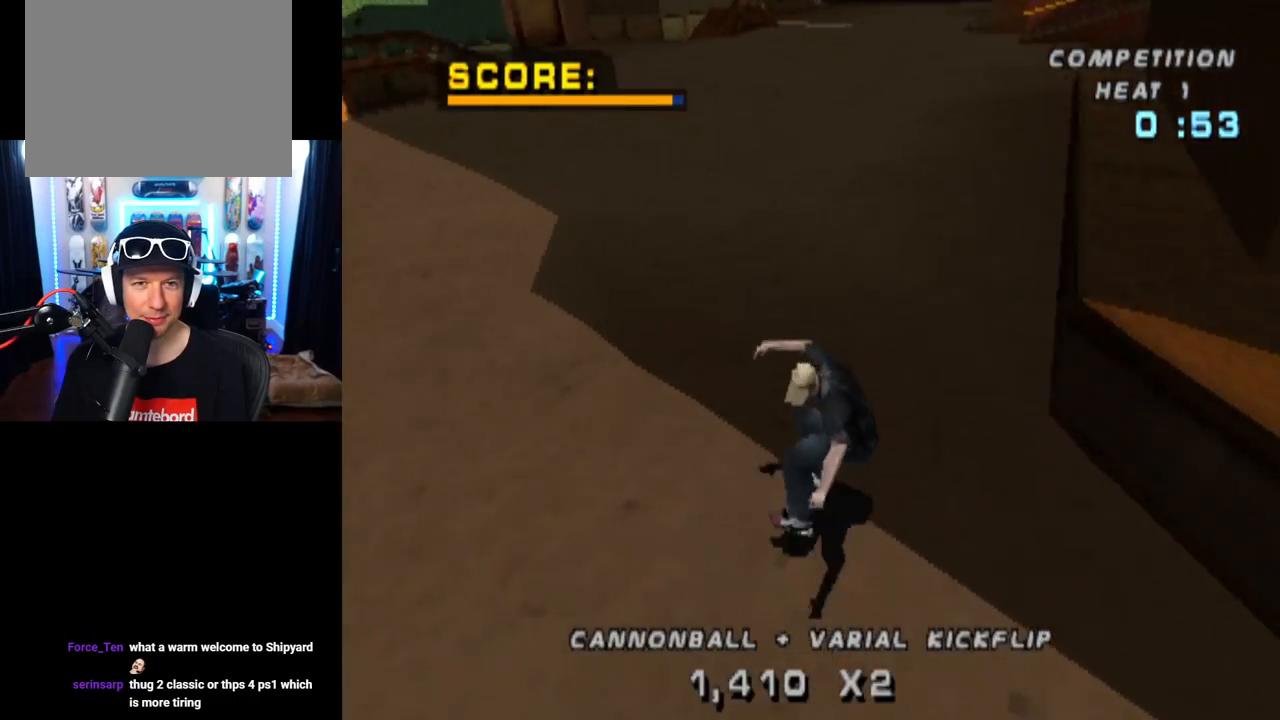
{"buttons": ["CROSS"], "left_stick": "center", "right_stick": "center", "events": []}
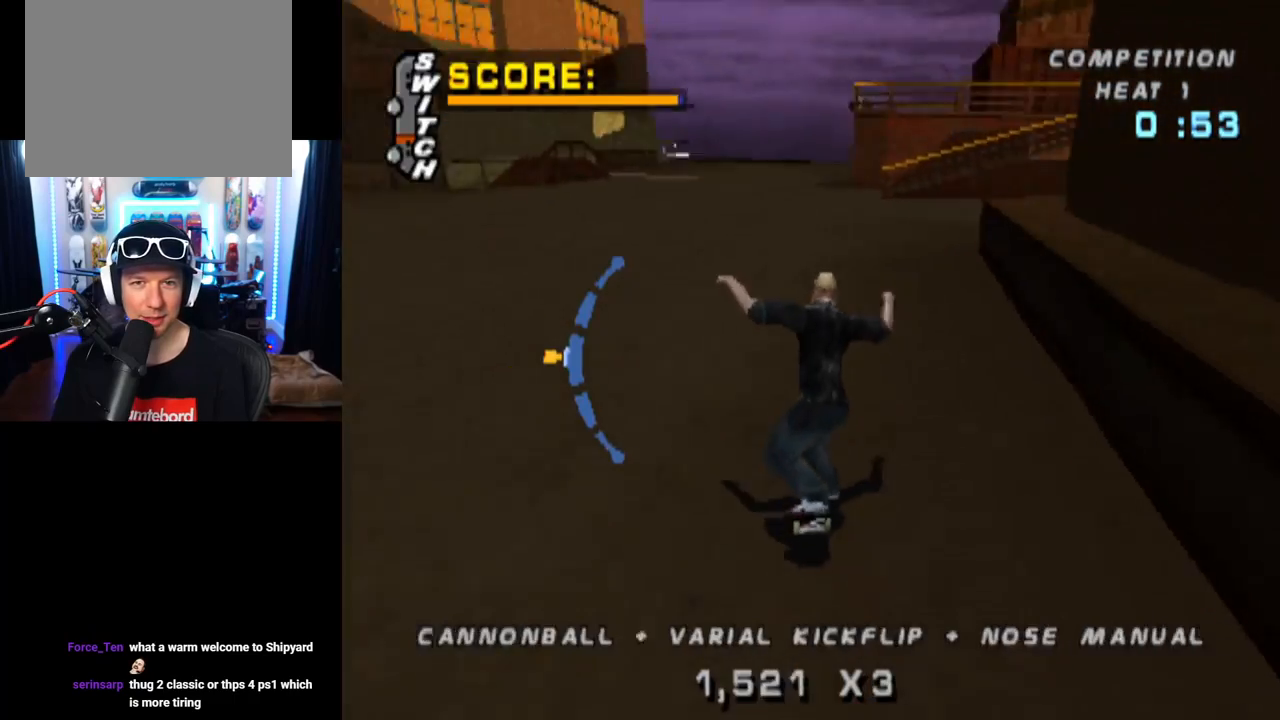
{"buttons": ["SQUARE", "DPAD_LEFT"], "left_stick": "center", "right_stick": "center", "events": [[116, "DPAD_LEFT", "down"], [166, "DPAD_DOWN", "down"], [233, "SQUARE", "down"], [267, "CROSS", "up"], [483, "DPAD_DOWN", "up"]]}
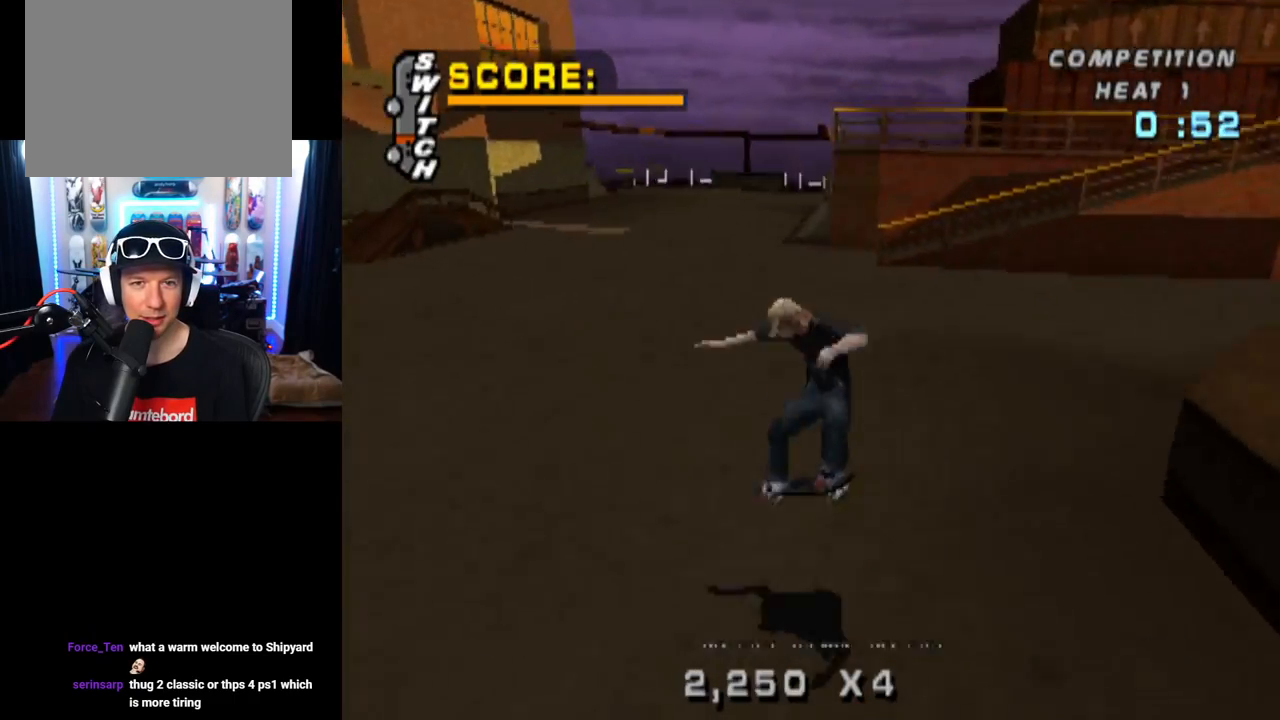
{"buttons": ["CROSS", "DPAD_DOWN"], "left_stick": "center", "right_stick": "center", "events": [[17, "CROSS", "down"], [17, "SQUARE", "up"], [33, "DPAD_LEFT", "up"], [117, "DPAD_DOWN", "down"], [250, "DPAD_DOWN", "up"], [317, "DPAD_UP", "down"], [434, "DPAD_UP", "up"], [467, "DPAD_DOWN", "down"]]}
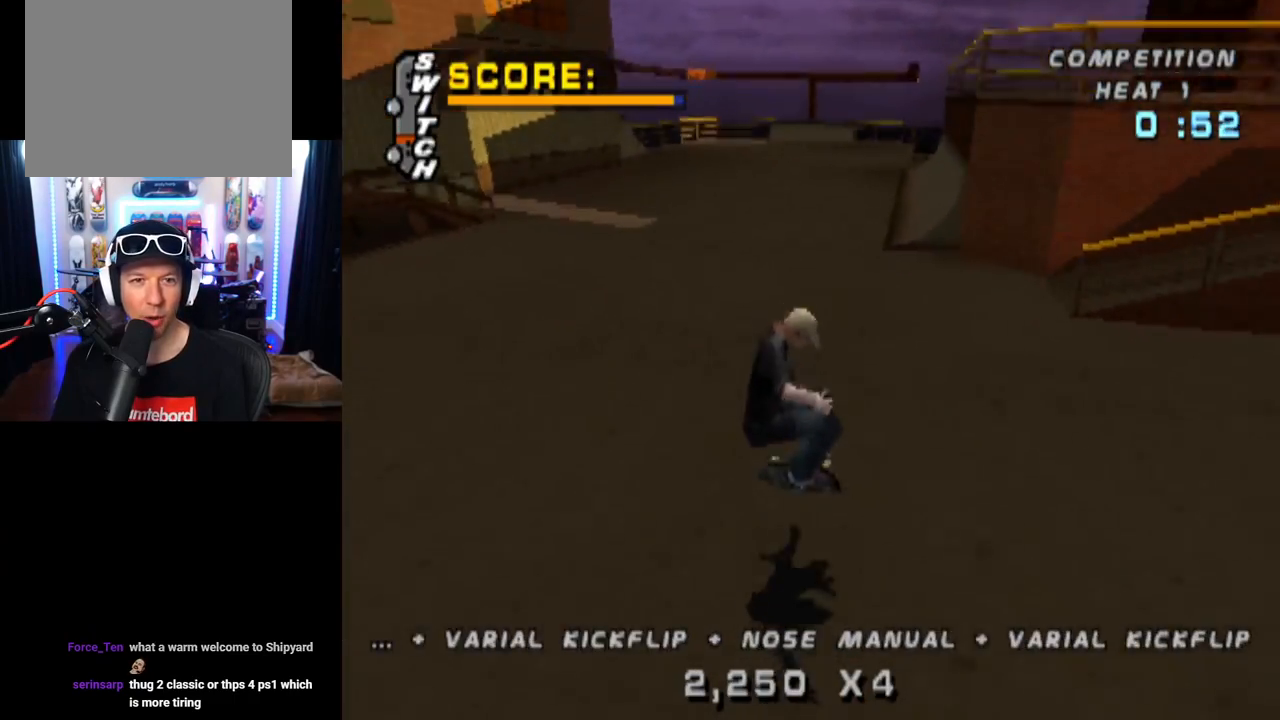
{"buttons": ["CROSS"], "left_stick": "center", "right_stick": "center", "events": [[150, "DPAD_DOWN", "up"], [166, "DPAD_DOWN", "down"], [183, "DPAD_DOWN", "up"]]}
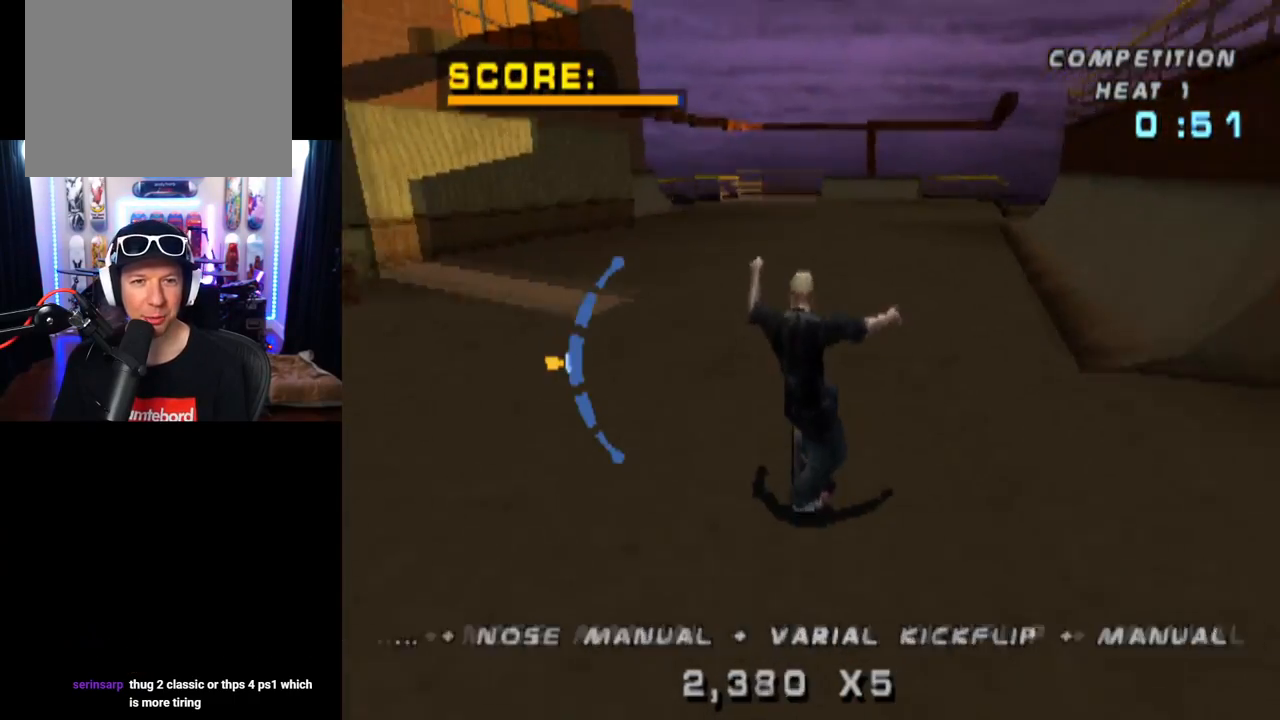
{"buttons": ["CROSS"], "left_stick": "center", "right_stick": "center", "events": [[100, "DPAD_UP", "down"], [217, "DPAD_UP", "up"], [300, "DPAD_RIGHT", "down"], [434, "DPAD_RIGHT", "up"]]}
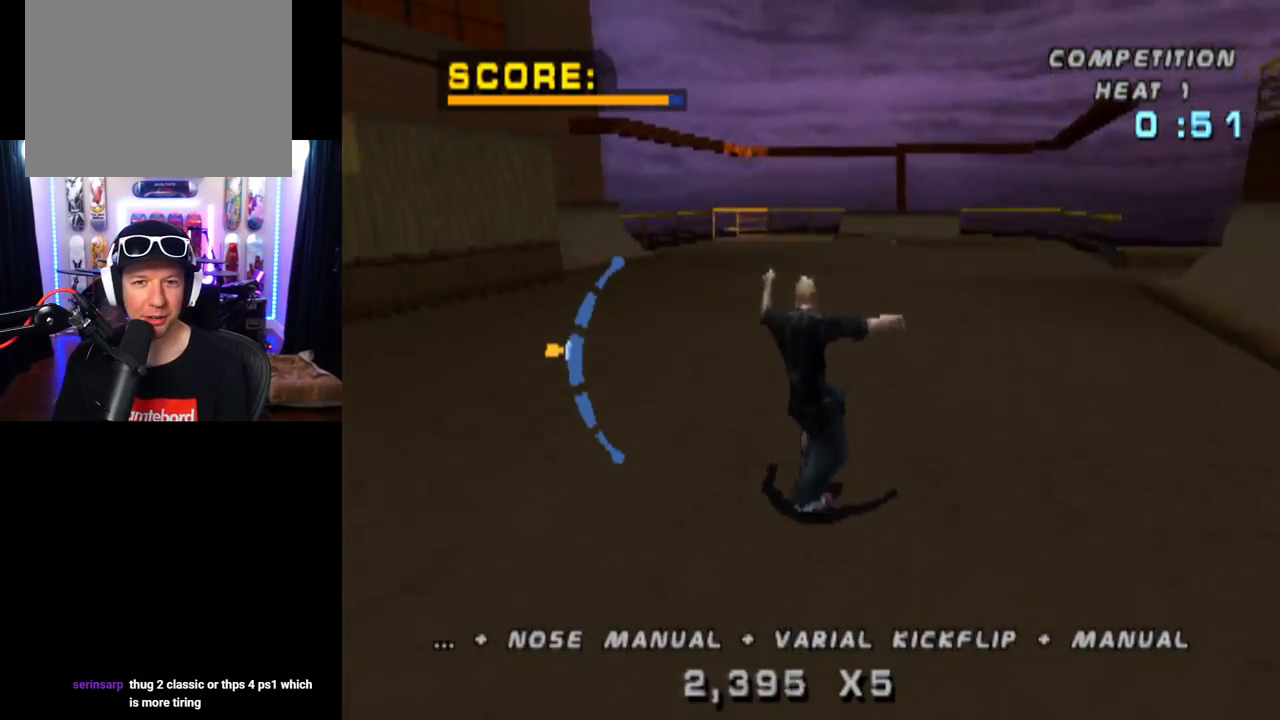
{"buttons": ["CROSS", "DPAD_DOWN"], "left_stick": "center", "right_stick": "center", "events": [[83, "CROSS", "up"], [100, "DPAD_DOWN", "down"], [100, "DPAD_RIGHT", "down"], [100, "SQUARE", "down"], [233, "DPAD_DOWN", "up"], [300, "CROSS", "down"], [300, "DPAD_RIGHT", "up"], [317, "SQUARE", "up"], [450, "DPAD_DOWN", "down"]]}
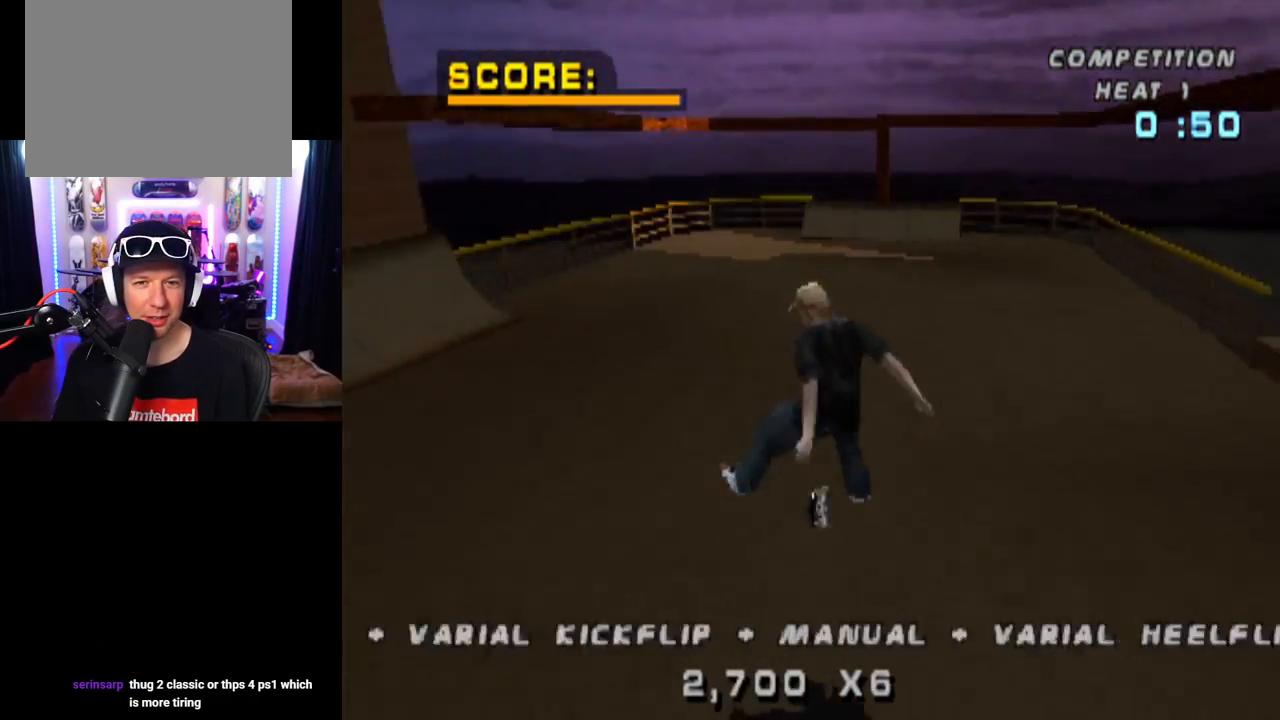
{"buttons": ["CROSS", "DPAD_RIGHT"], "left_stick": "center", "right_stick": "center", "events": [[134, "DPAD_DOWN", "up"], [184, "DPAD_UP", "down"], [267, "DPAD_UP", "up"], [334, "DPAD_DOWN", "down"], [451, "DPAD_RIGHT", "down"], [484, "DPAD_DOWN", "up"]]}